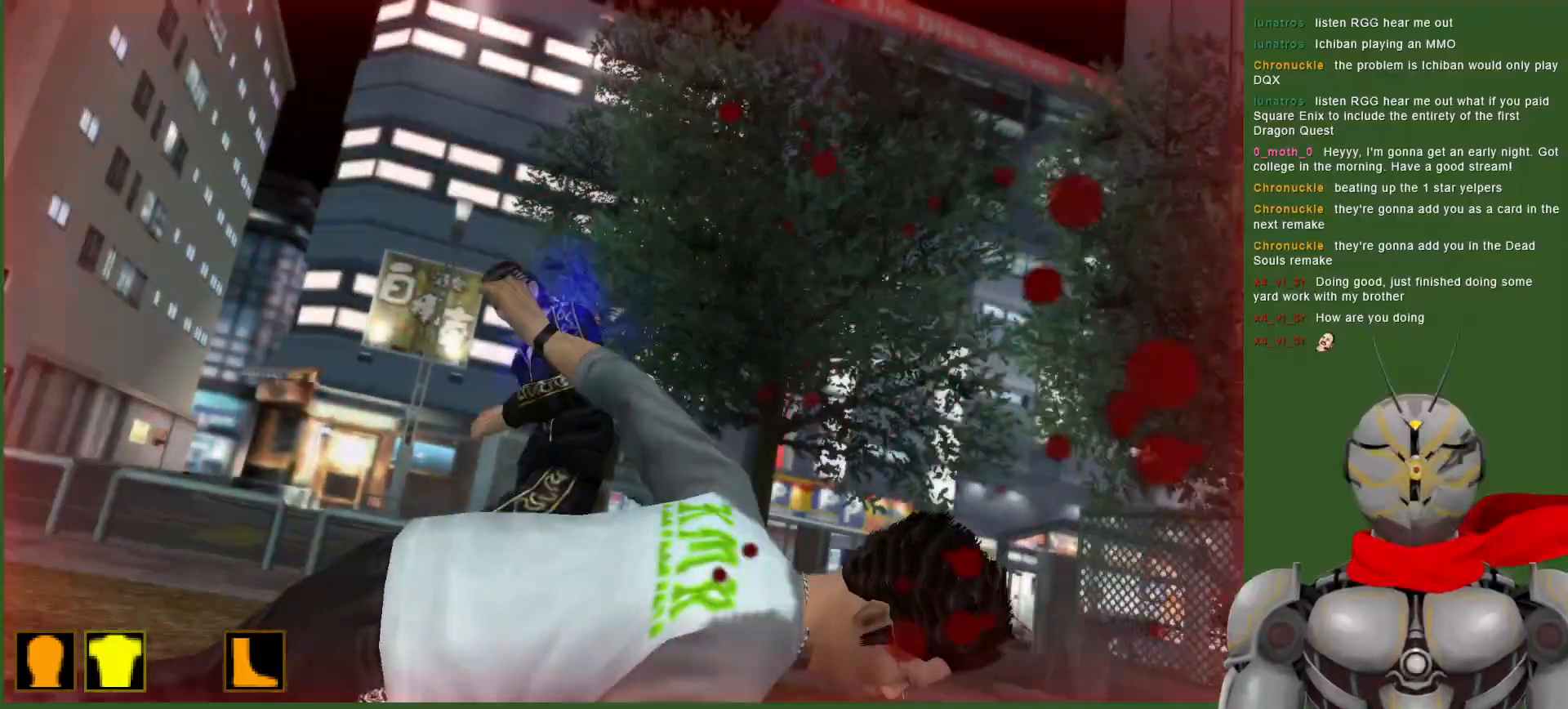
Gameplay with a controller (PlayStation layout); each line is a JSON object with the inputs held at the frame after it (dt_ms = milliseconds from this image to that frame). "events" lists button and stick changes between this image and that frame as [ms after this image, input, new state], when the widget could be followed in between. Not read: DPAD_DOWN DPAD_UP.
{"dt_ms": 500, "buttons": [], "left_stick": "center", "right_stick": "center", "events": []}
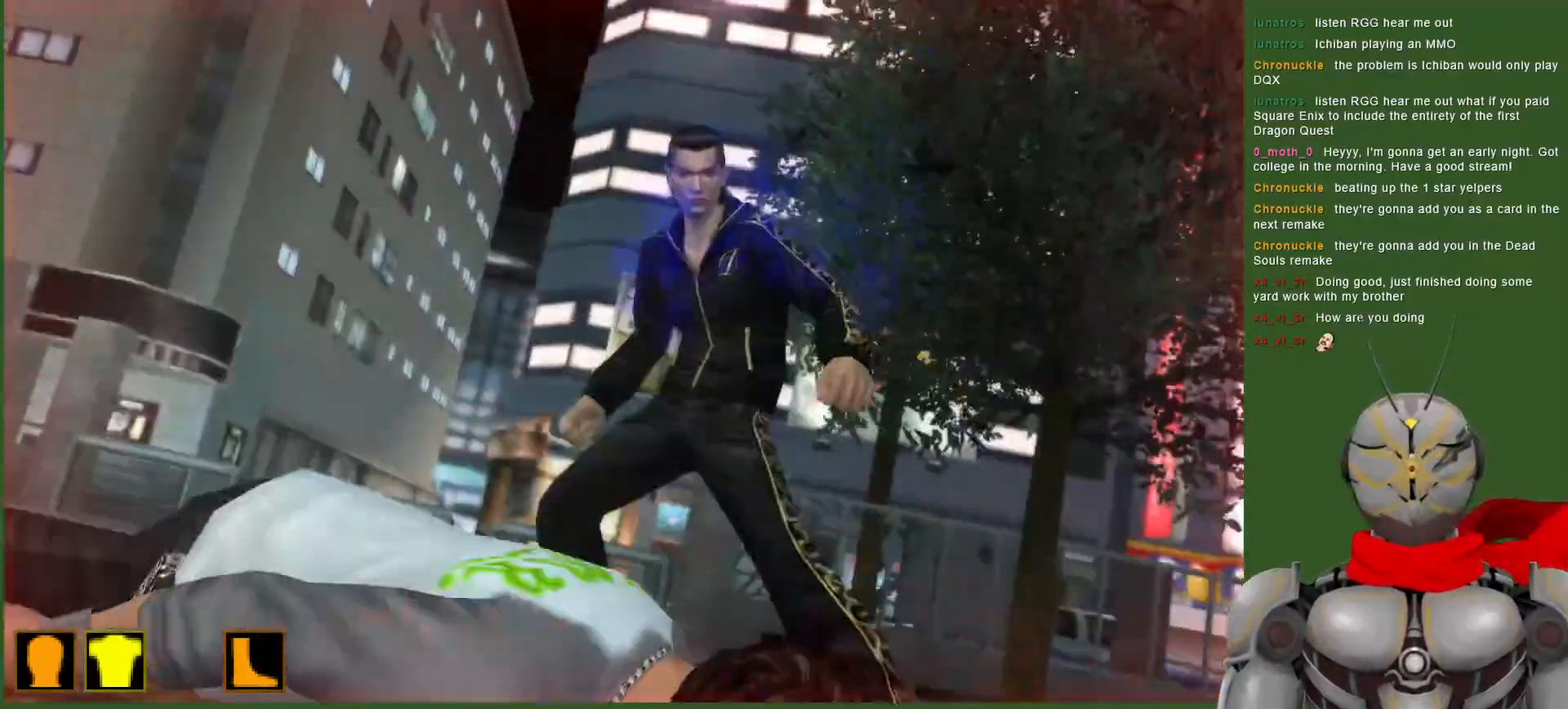
{"dt_ms": 500, "buttons": ["DPAD_RIGHT"], "left_stick": "center", "right_stick": "center", "events": [[133, "DPAD_RIGHT", "down"]]}
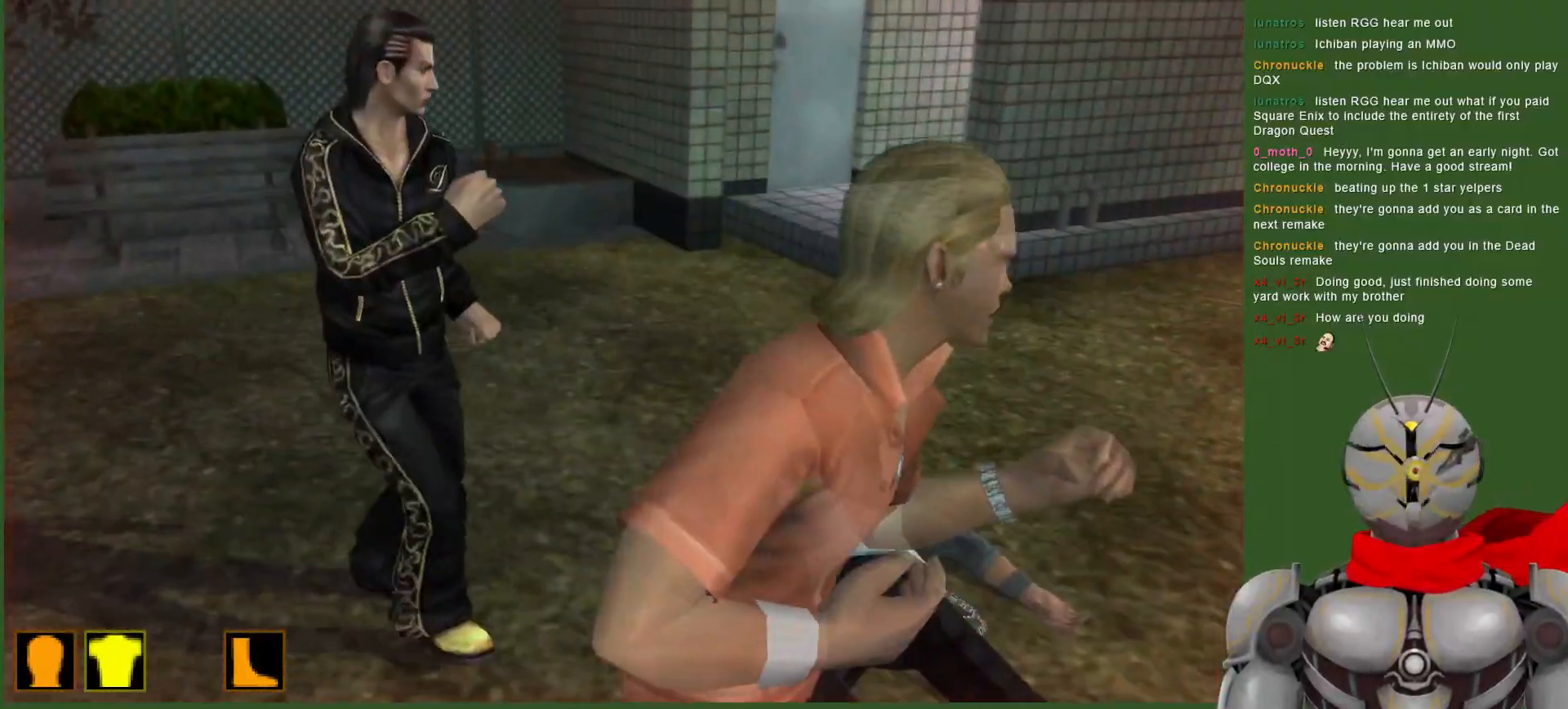
{"dt_ms": 500, "buttons": [], "left_stick": "center", "right_stick": "center", "events": [[200, "TRIANGLE", "down"], [300, "TRIANGLE", "up"], [350, "DPAD_RIGHT", "up"], [367, "TRIANGLE", "down"], [467, "TRIANGLE", "up"]]}
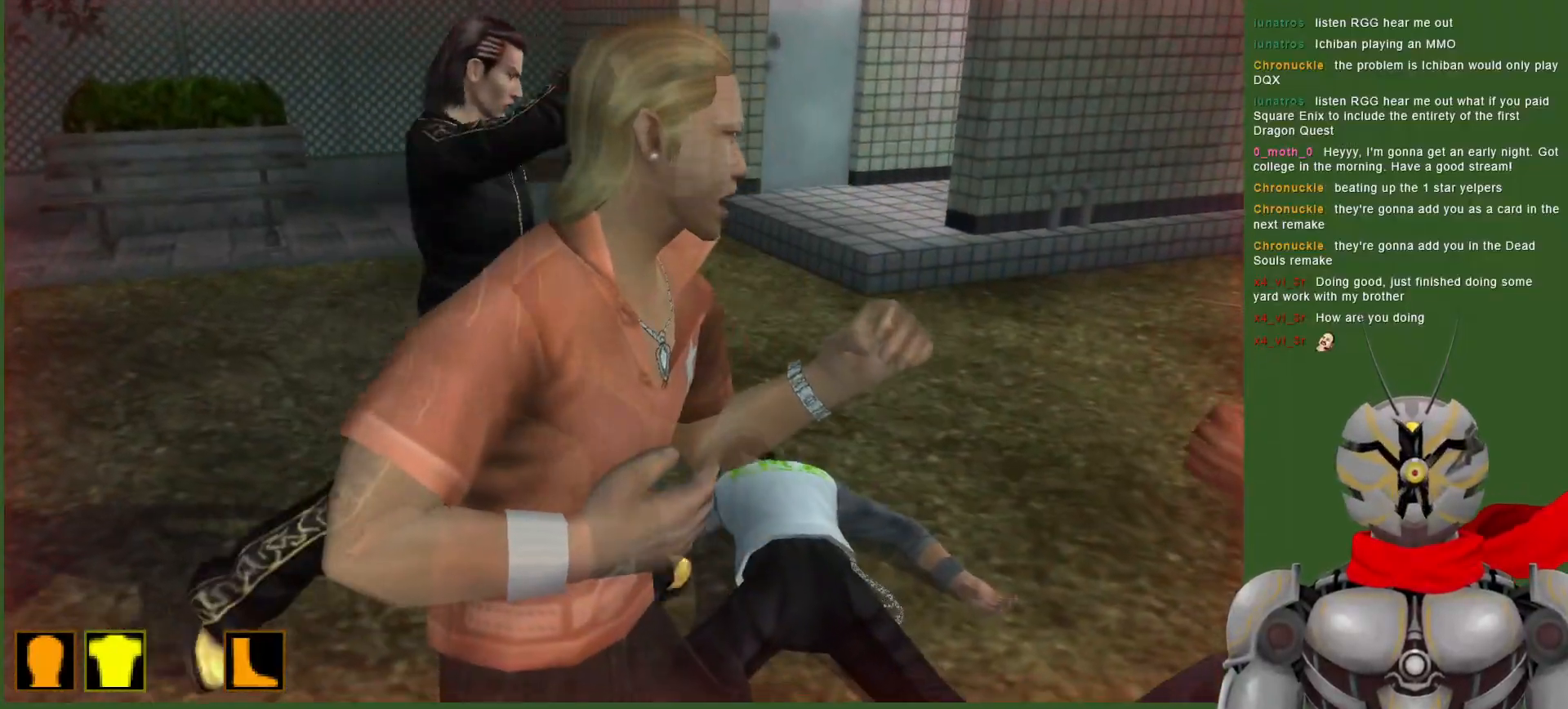
{"dt_ms": 500, "buttons": [], "left_stick": "center", "right_stick": "center", "events": []}
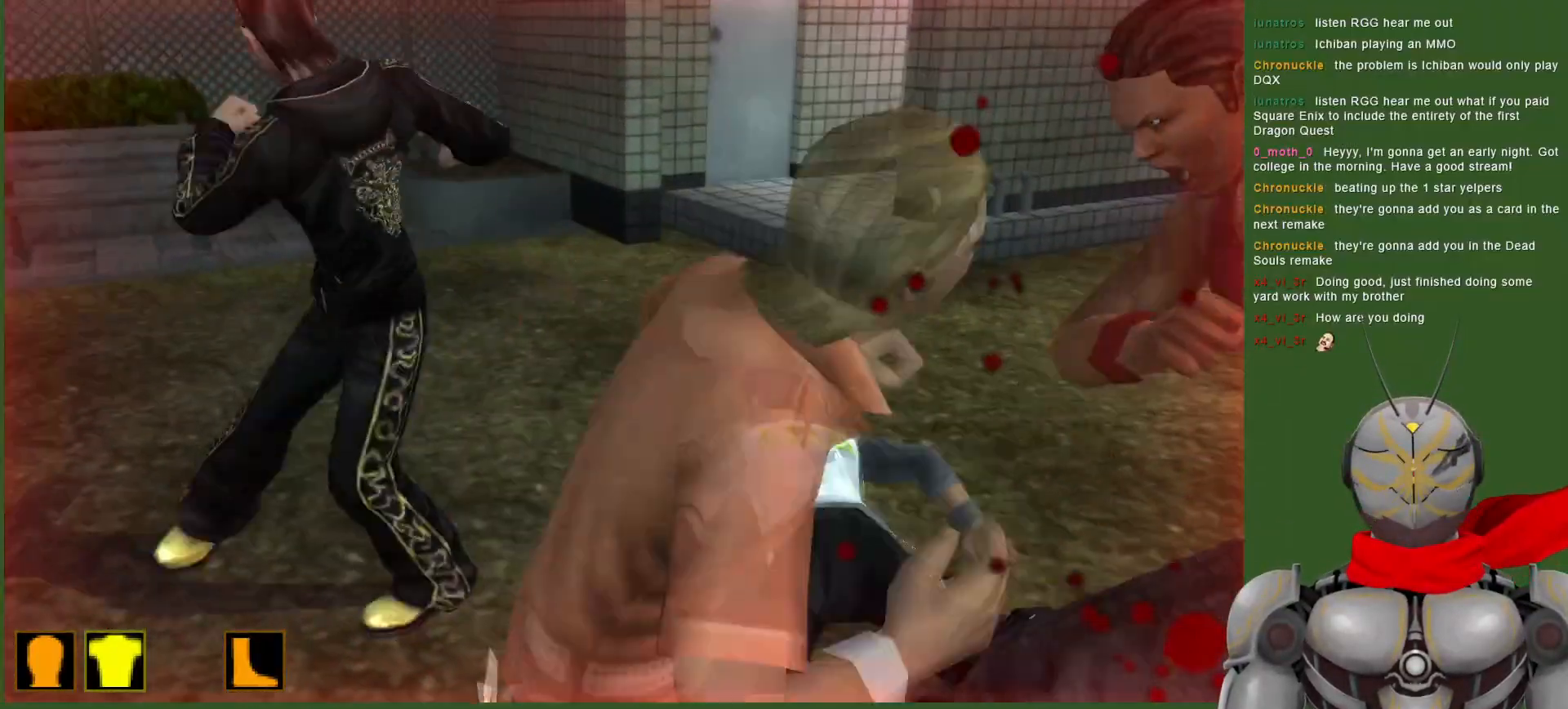
{"dt_ms": 500, "buttons": [], "left_stick": "center", "right_stick": "center", "events": [[183, "TRIANGLE", "down"], [300, "TRIANGLE", "up"], [367, "TRIANGLE", "down"], [500, "TRIANGLE", "up"]]}
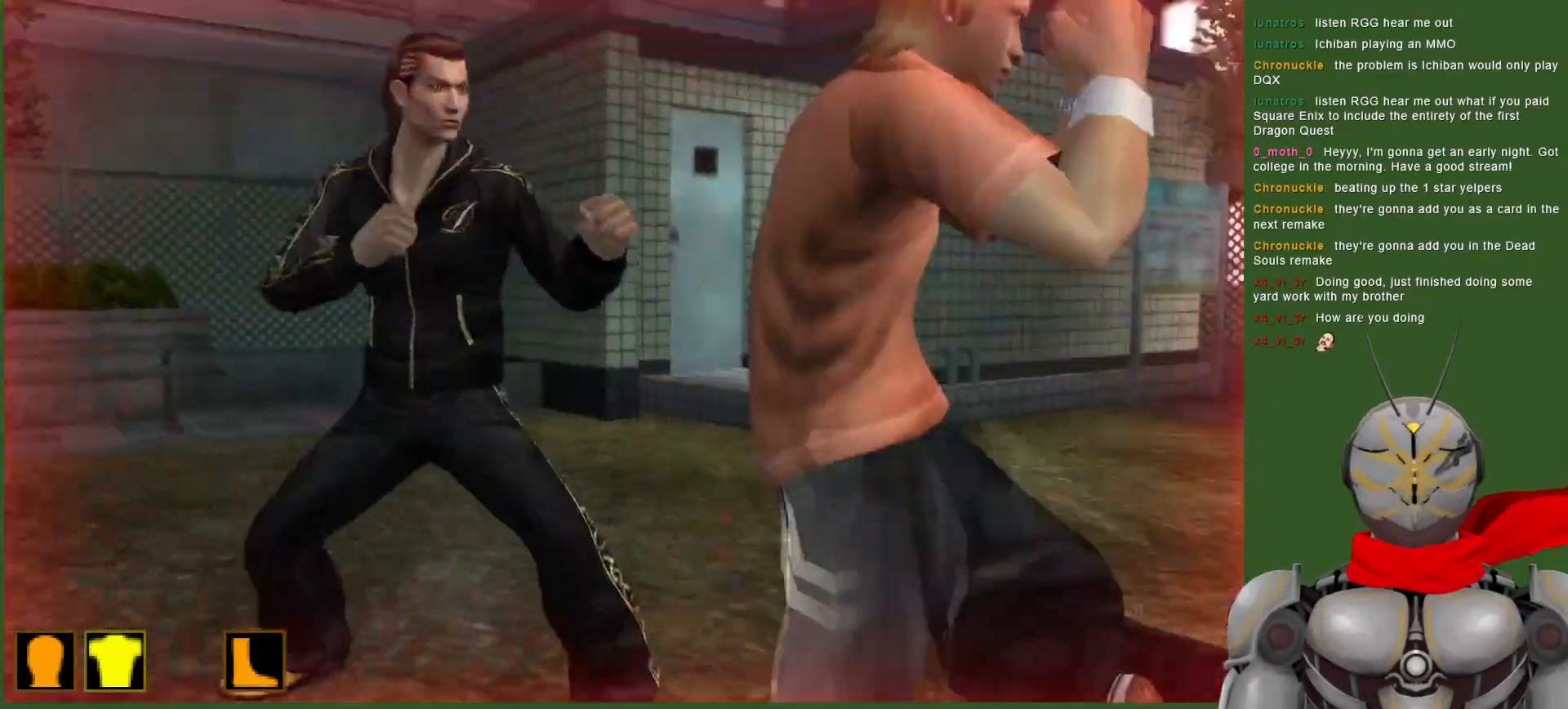
{"dt_ms": 500, "buttons": ["TRIANGLE"], "left_stick": "center", "right_stick": "center", "events": [[67, "TRIANGLE", "down"], [200, "TRIANGLE", "up"], [450, "TRIANGLE", "down"]]}
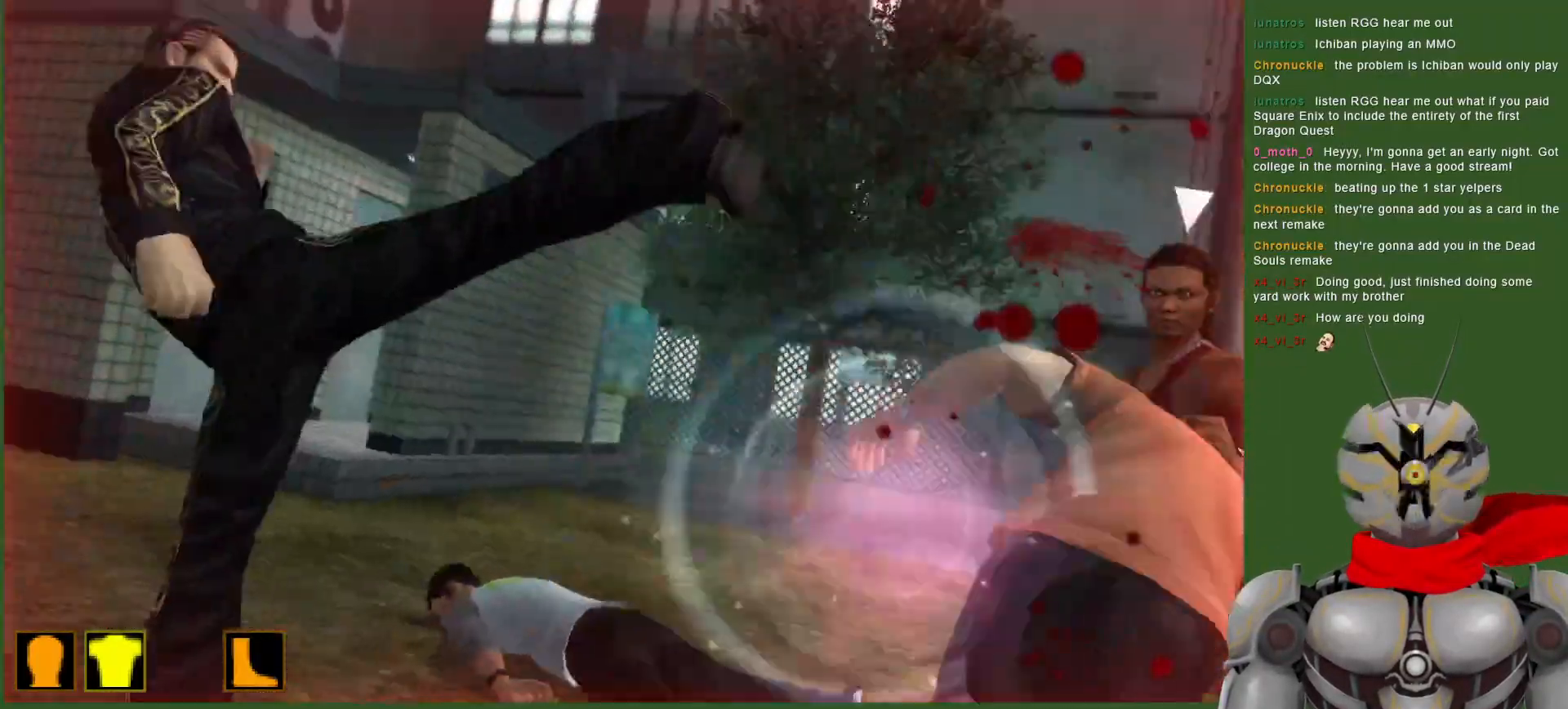
{"dt_ms": 500, "buttons": [], "left_stick": "center", "right_stick": "center", "events": [[50, "TRIANGLE", "up"], [133, "TRIANGLE", "down"], [267, "TRIANGLE", "up"], [333, "TRIANGLE", "down"], [467, "TRIANGLE", "up"]]}
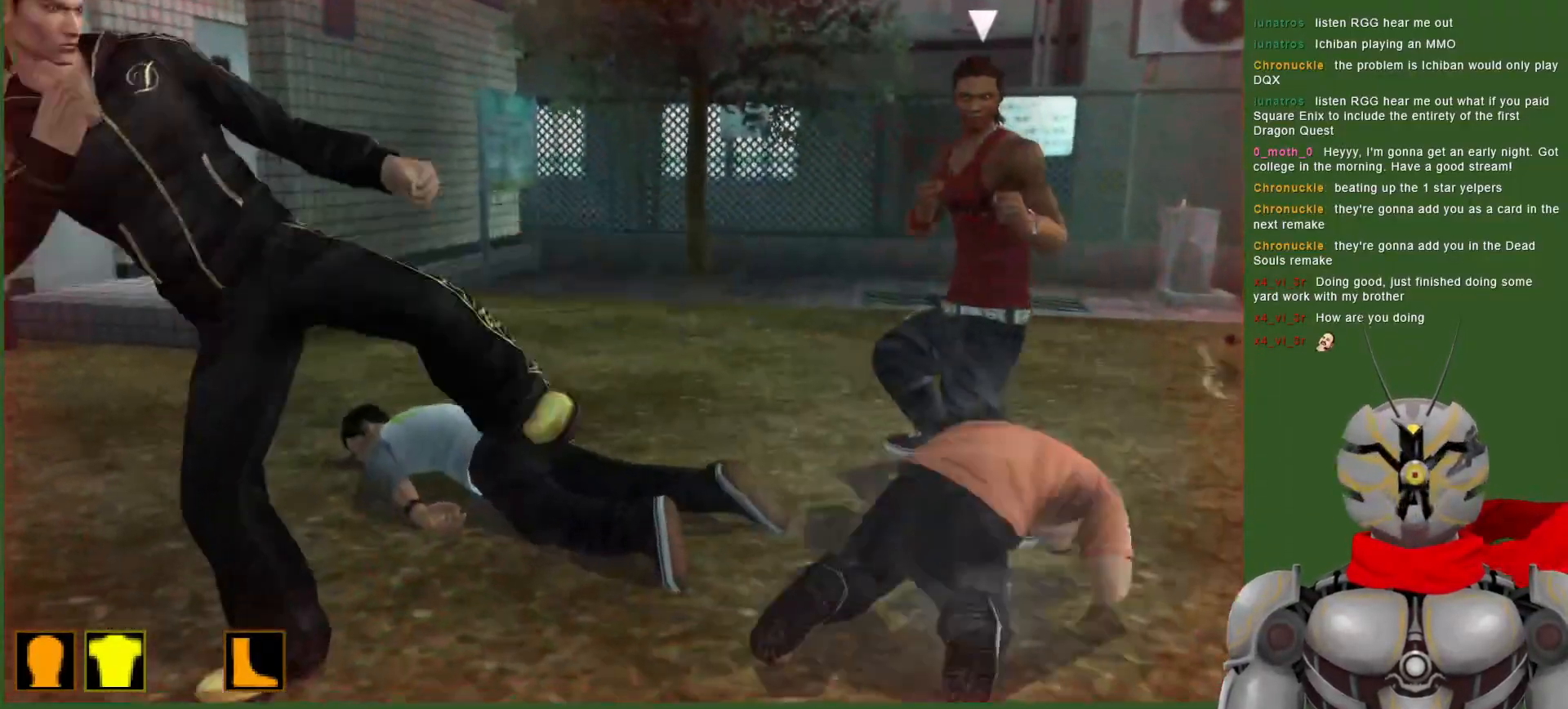
{"dt_ms": 500, "buttons": ["TRIANGLE", "DPAD_RIGHT"], "left_stick": "center", "right_stick": "center", "events": [[50, "TRIANGLE", "down"], [233, "TRIANGLE", "up"], [283, "DPAD_RIGHT", "down"], [467, "TRIANGLE", "down"]]}
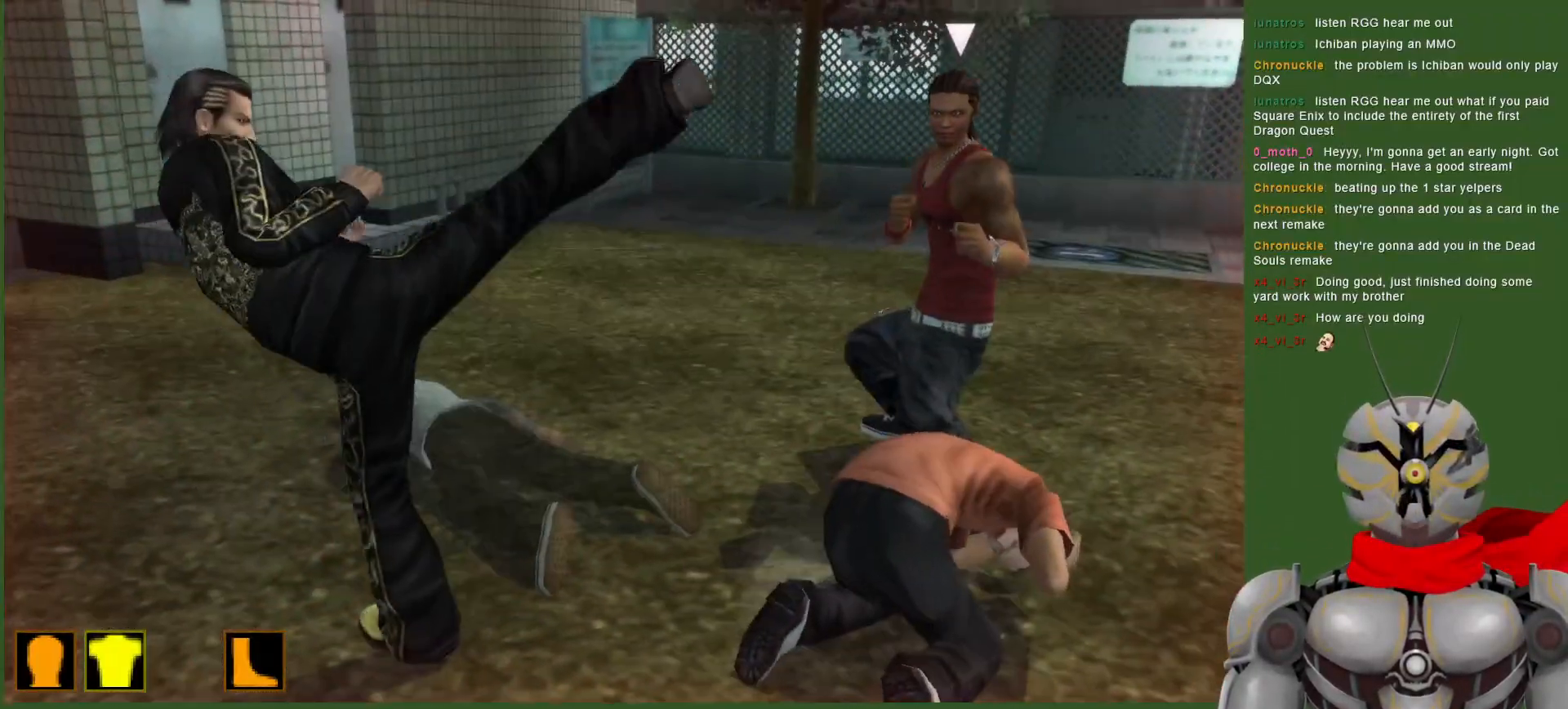
{"dt_ms": 500, "buttons": [], "left_stick": "center", "right_stick": "center", "events": [[83, "DPAD_RIGHT", "up"], [117, "TRIANGLE", "up"]]}
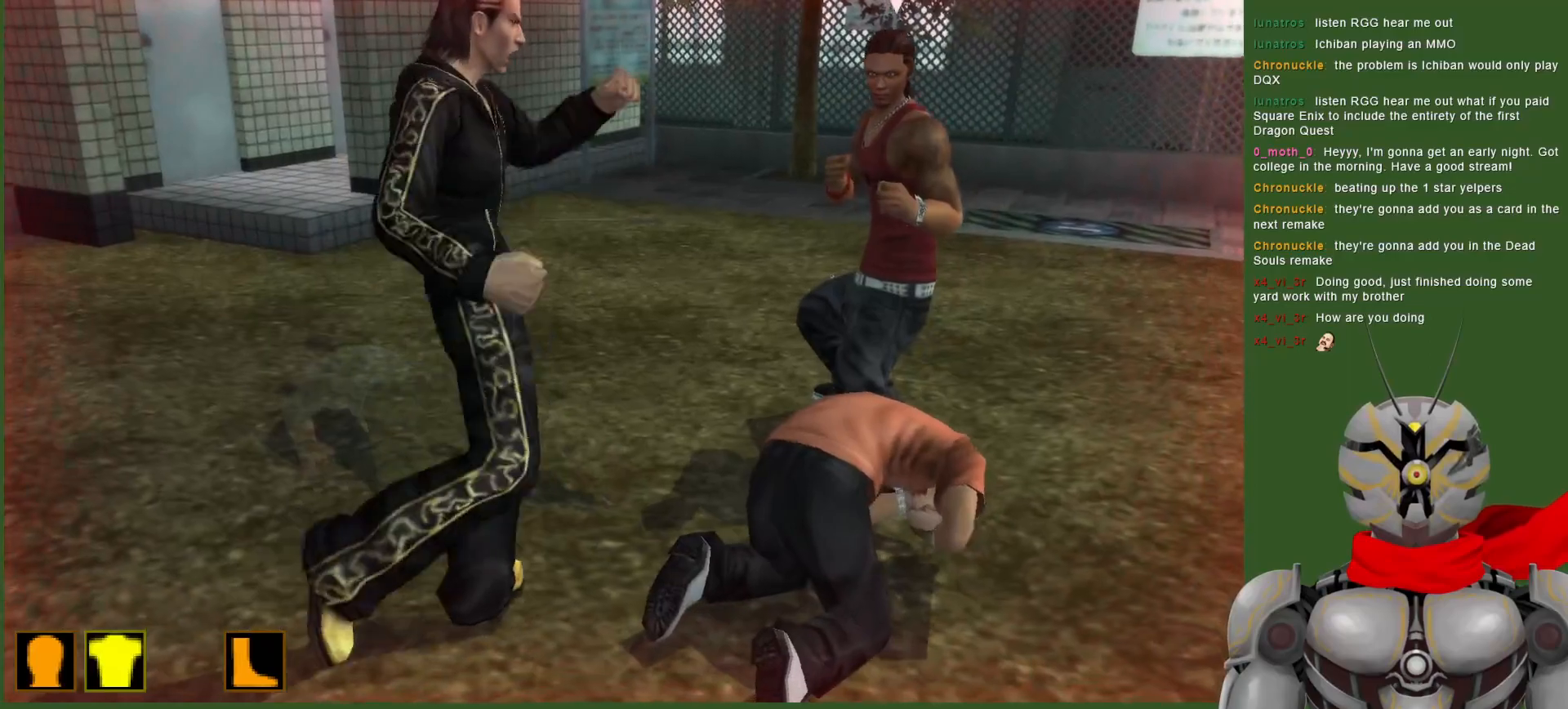
{"dt_ms": 500, "buttons": [], "left_stick": "center", "right_stick": "center", "events": []}
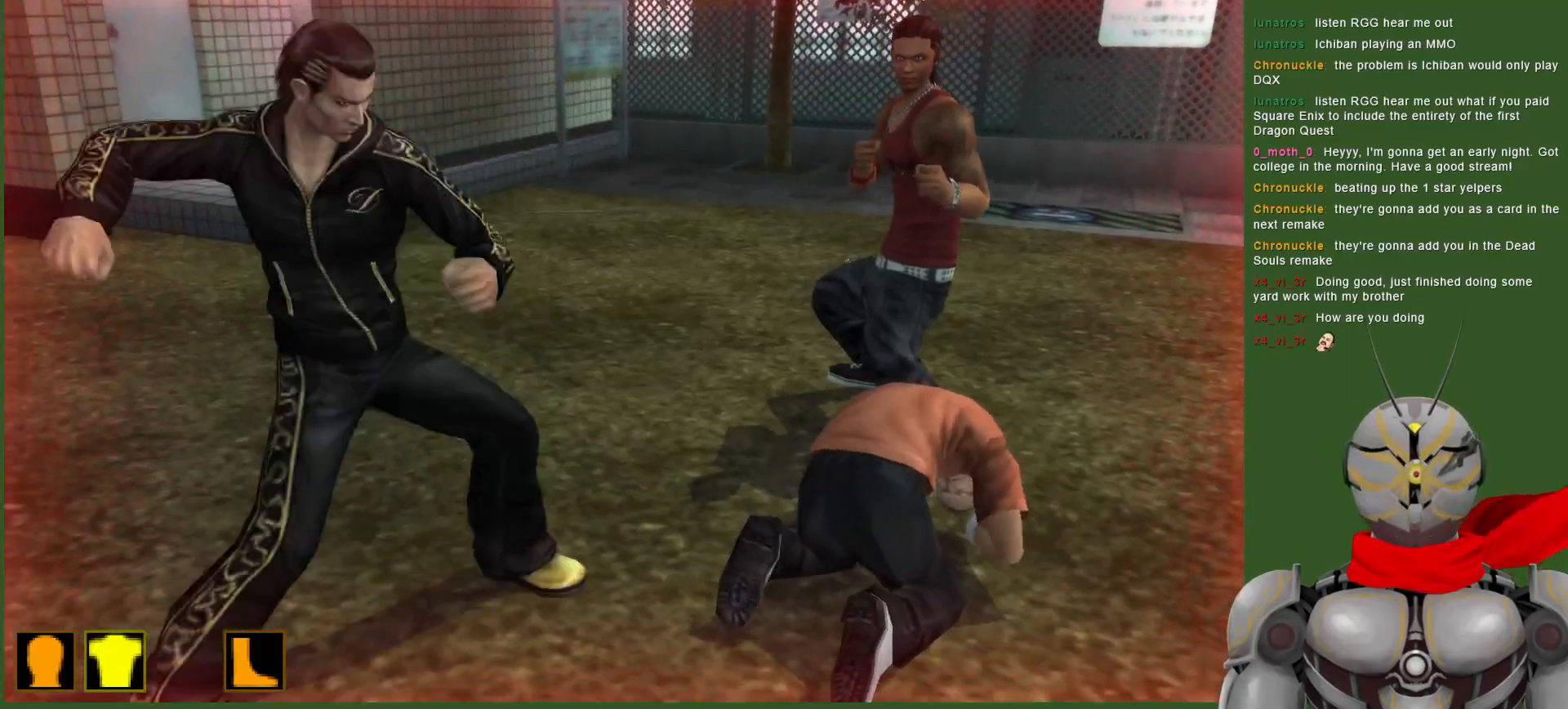
{"dt_ms": 500, "buttons": [], "left_stick": "center", "right_stick": "center", "events": [[100, "DPAD_RIGHT", "down"], [350, "DPAD_RIGHT", "up"], [350, "TRIANGLE", "down"], [433, "TRIANGLE", "up"]]}
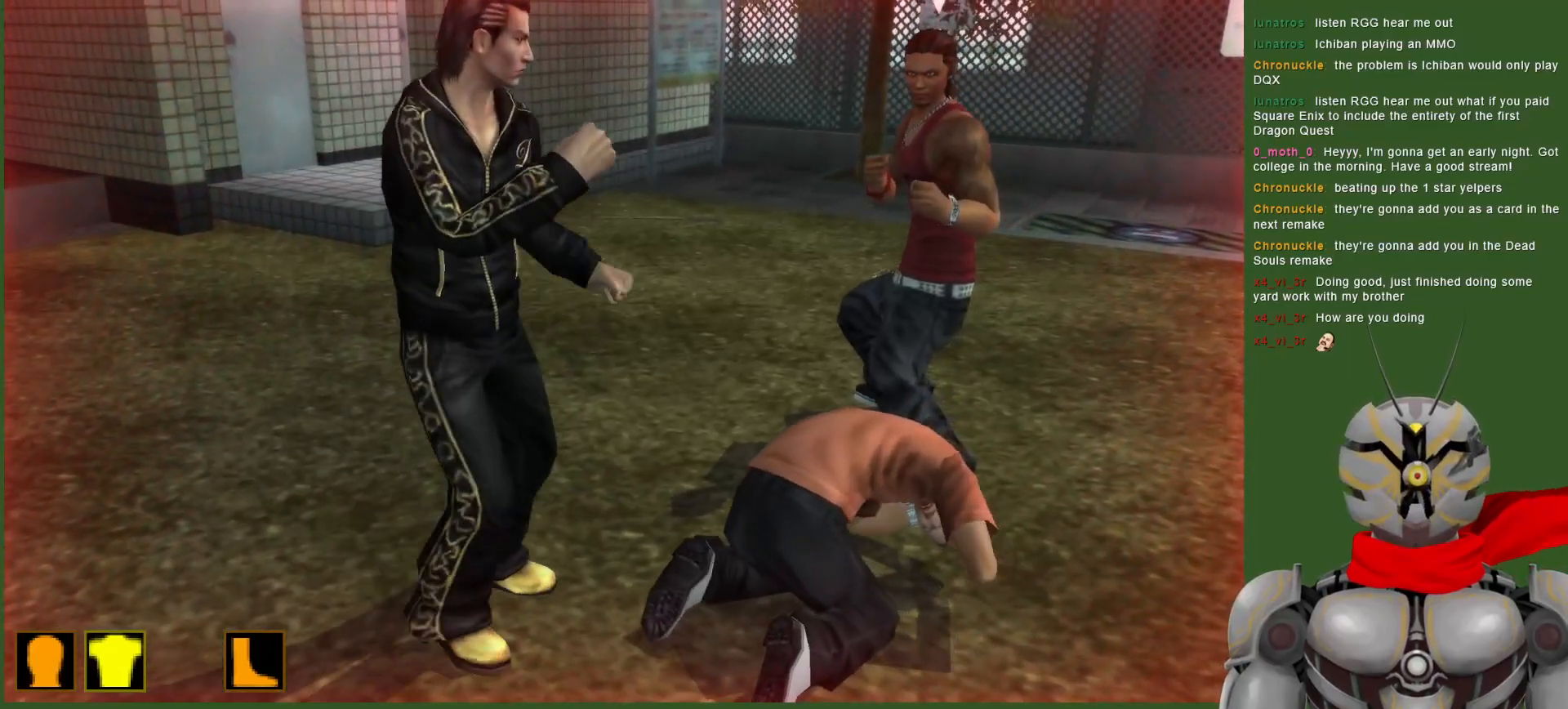
{"dt_ms": 500, "buttons": [], "left_stick": "center", "right_stick": "center", "events": [[17, "TRIANGLE", "down"], [117, "TRIANGLE", "up"]]}
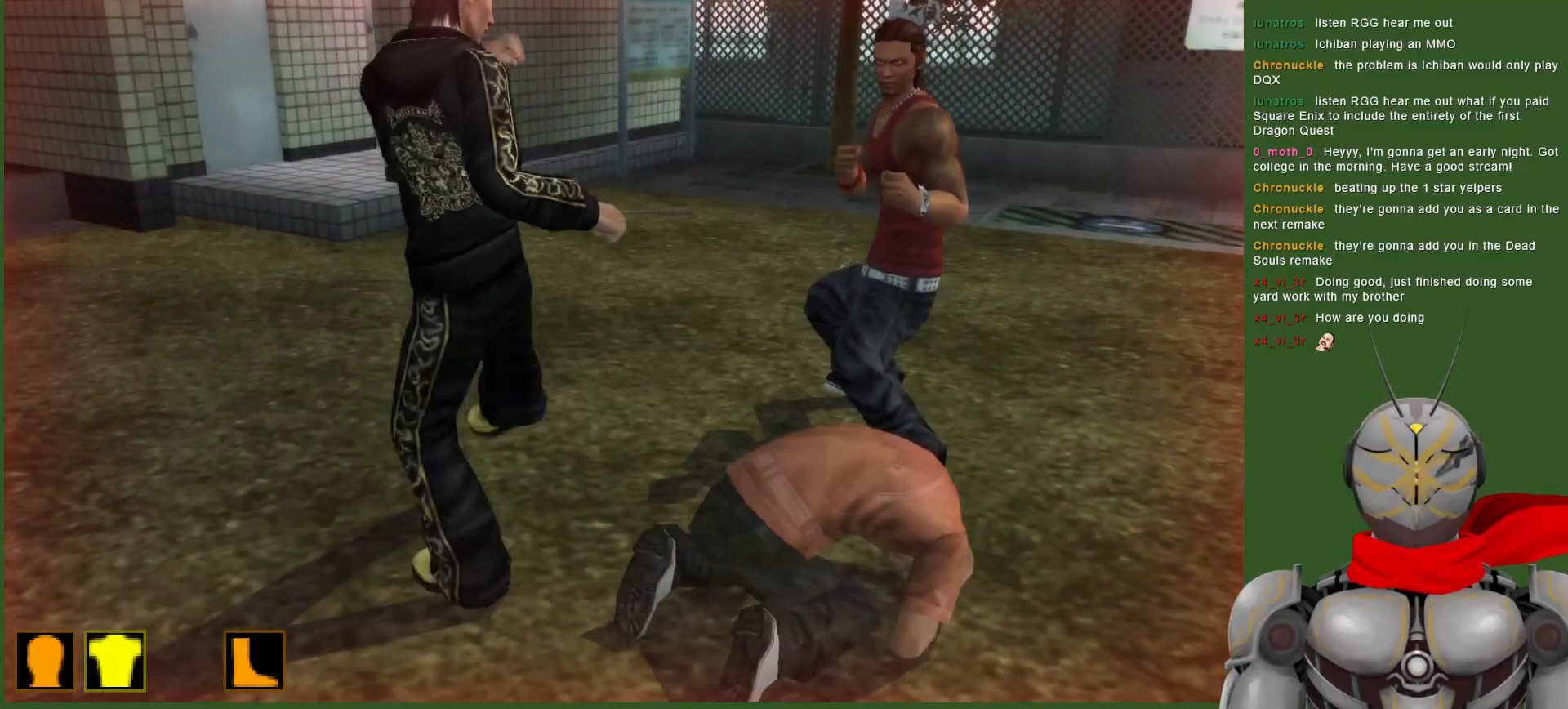
{"dt_ms": 500, "buttons": [], "left_stick": "center", "right_stick": "center", "events": []}
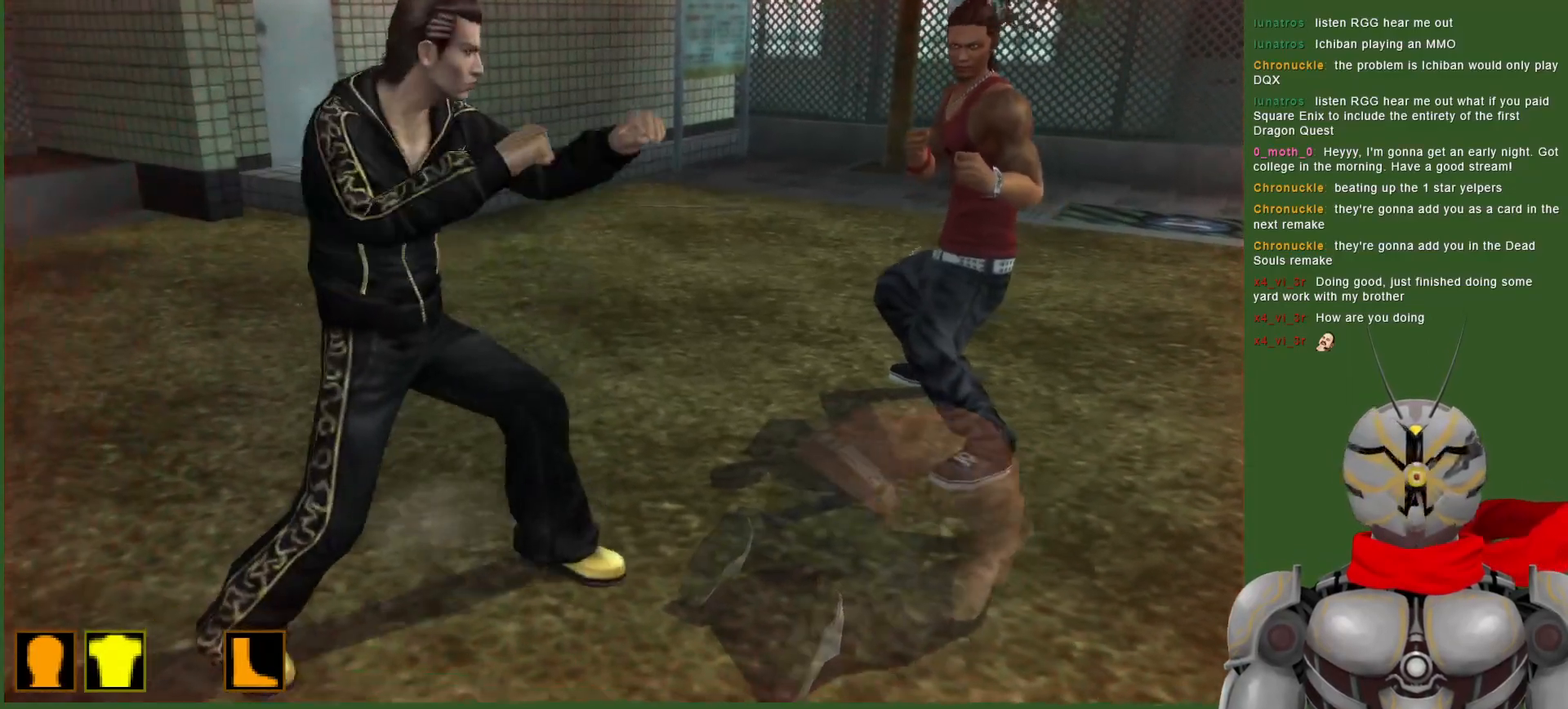
{"dt_ms": 500, "buttons": ["DPAD_RIGHT"], "left_stick": "center", "right_stick": "center", "events": [[433, "DPAD_RIGHT", "down"]]}
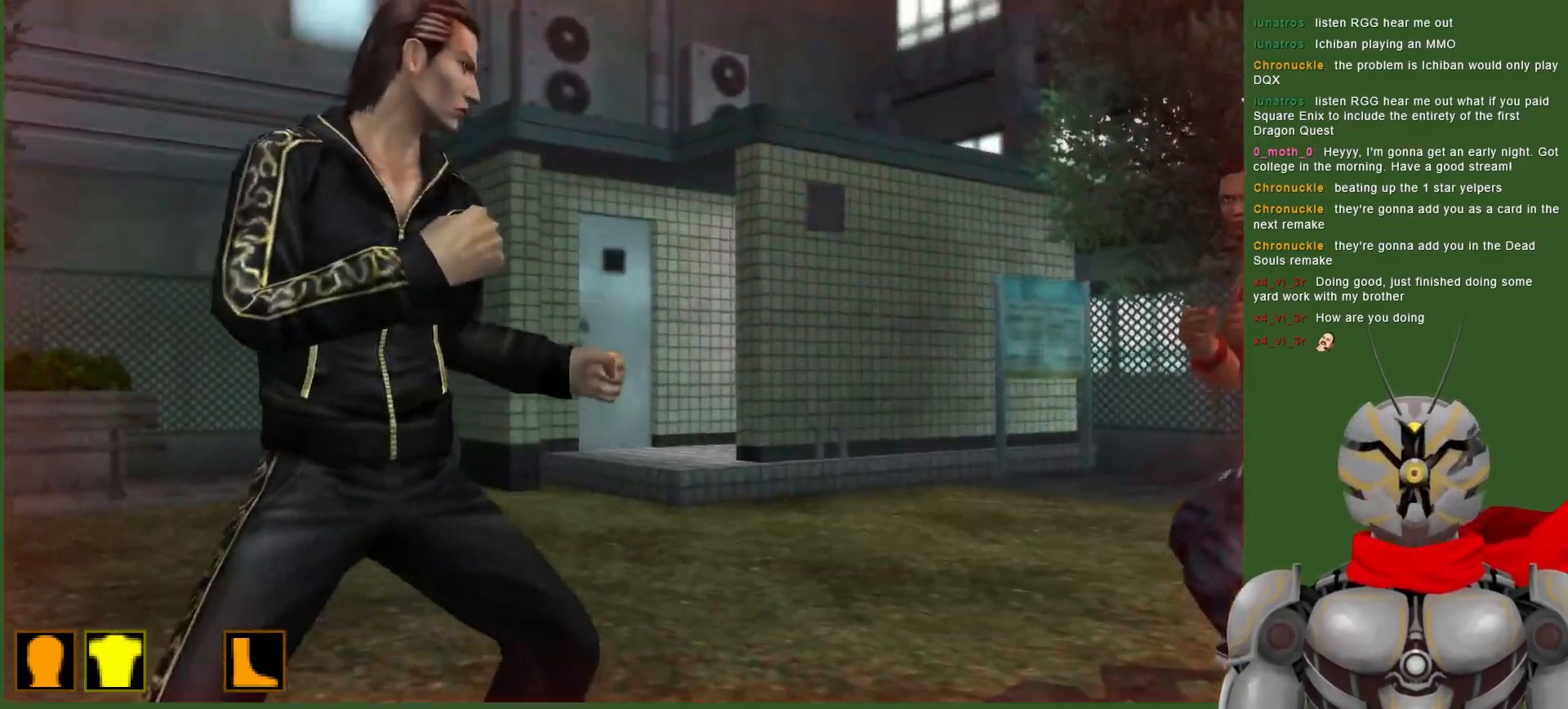
{"dt_ms": 500, "buttons": [], "left_stick": "center", "right_stick": "center", "events": [[250, "DPAD_RIGHT", "up"]]}
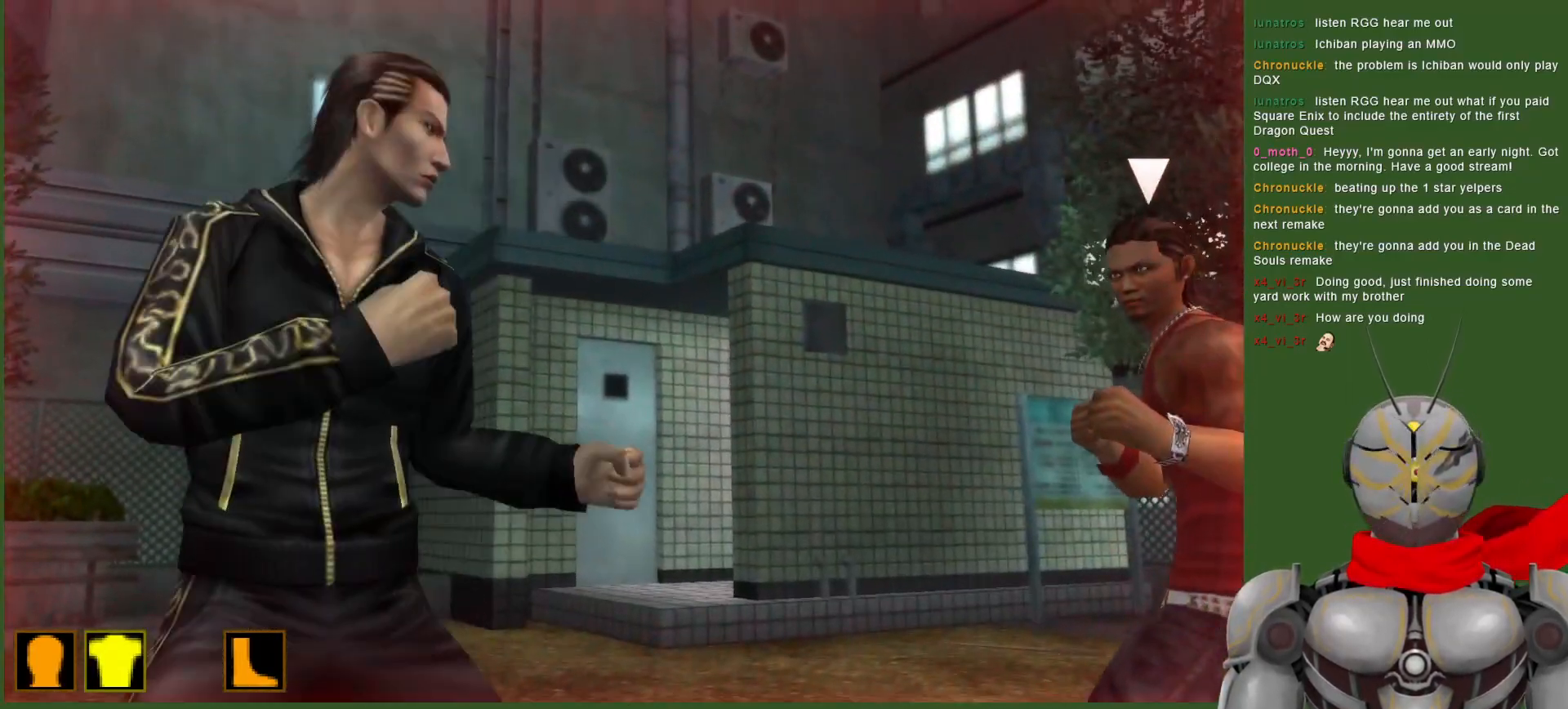
{"dt_ms": 500, "buttons": ["START"], "left_stick": "center", "right_stick": "center", "events": [[483, "START", "down"]]}
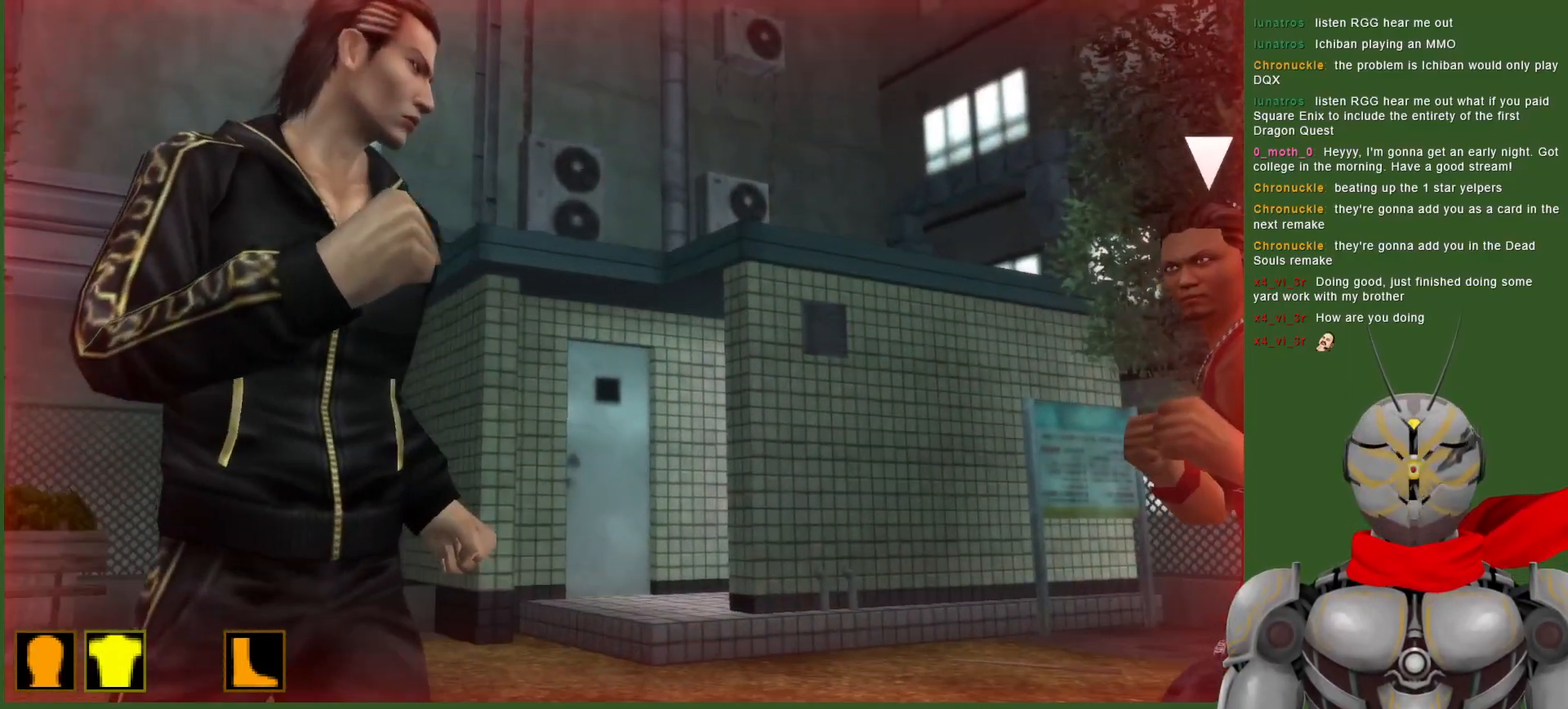
{"dt_ms": 500, "buttons": [], "left_stick": "center", "right_stick": "center", "events": [[100, "START", "up"]]}
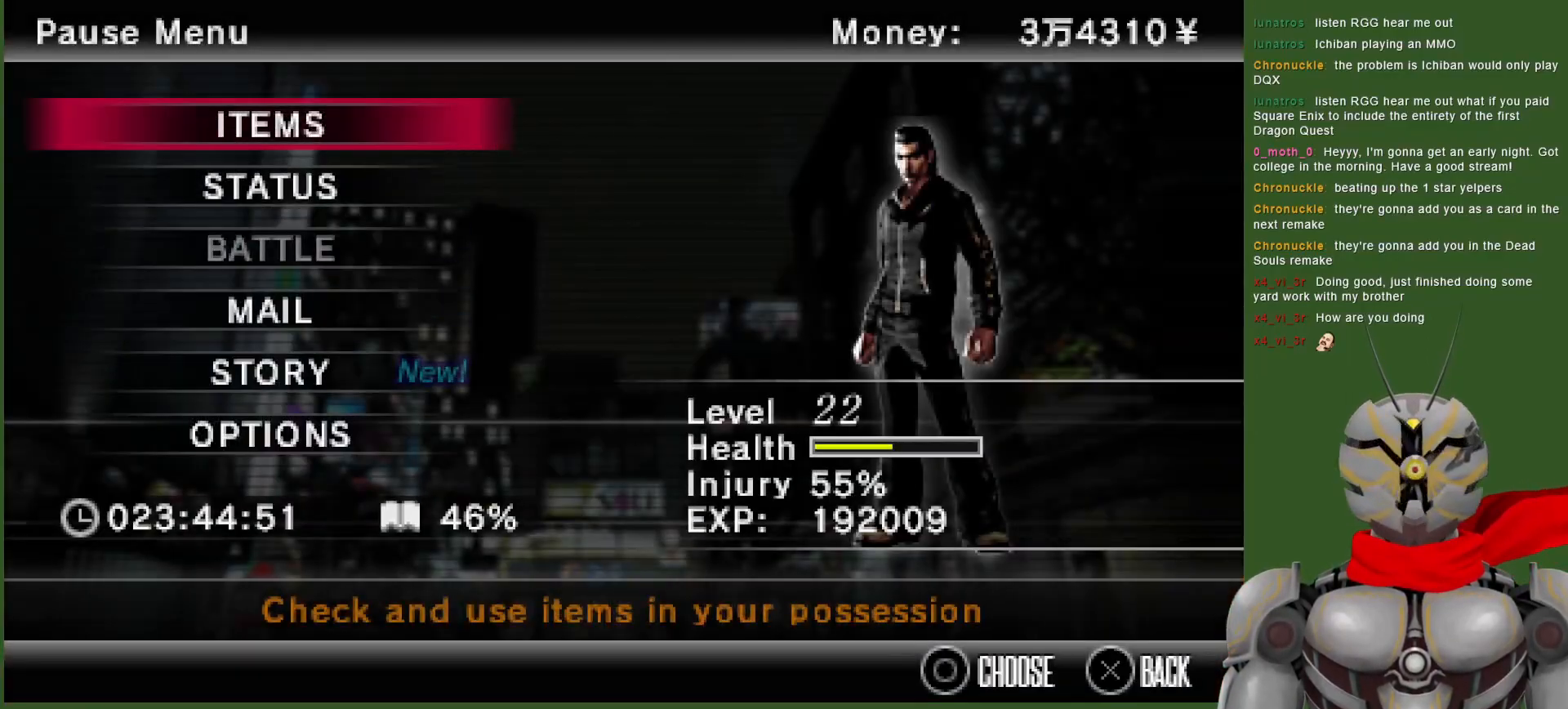
{"dt_ms": 500, "buttons": [], "left_stick": "center", "right_stick": "center", "events": [[250, "START", "down"], [367, "START", "up"]]}
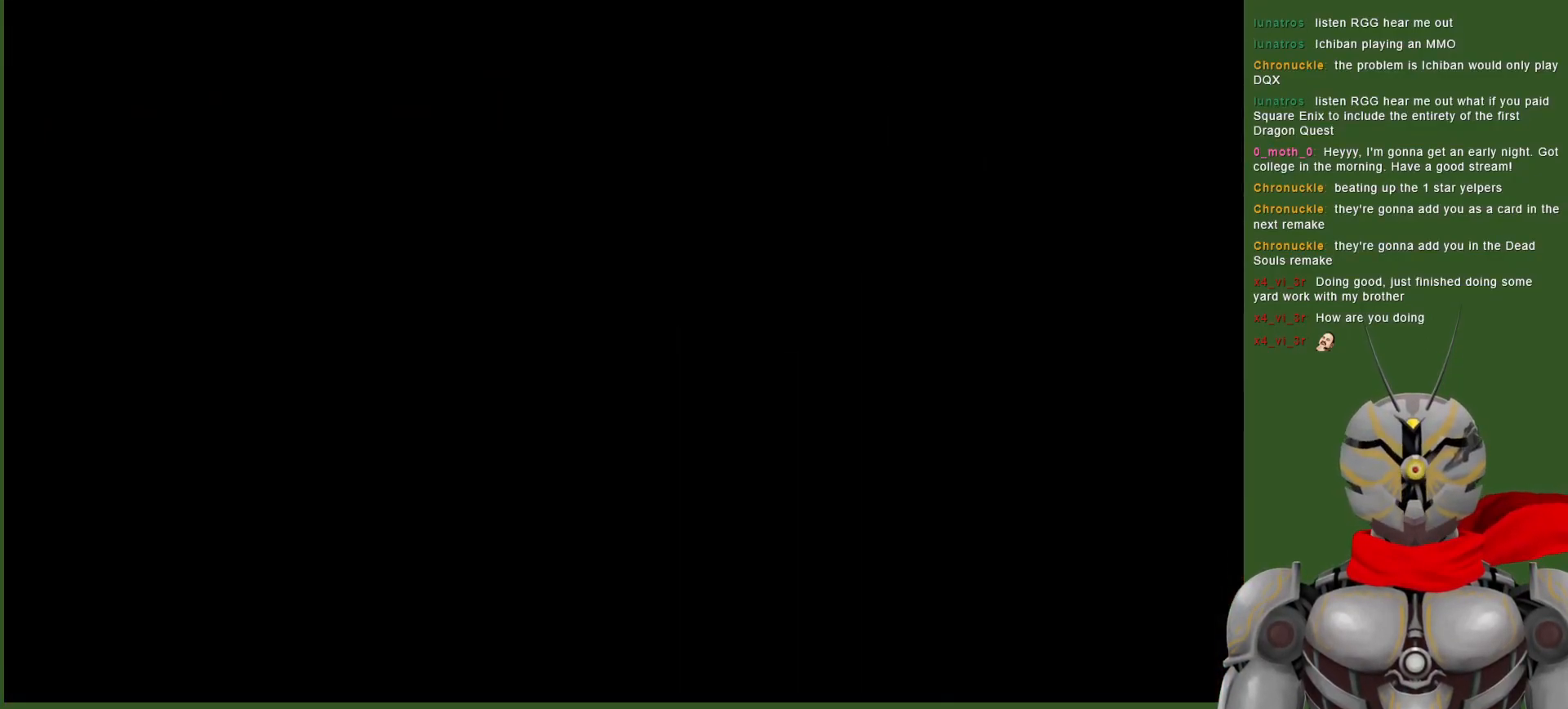
{"dt_ms": 500, "buttons": [], "left_stick": "center", "right_stick": "center", "events": []}
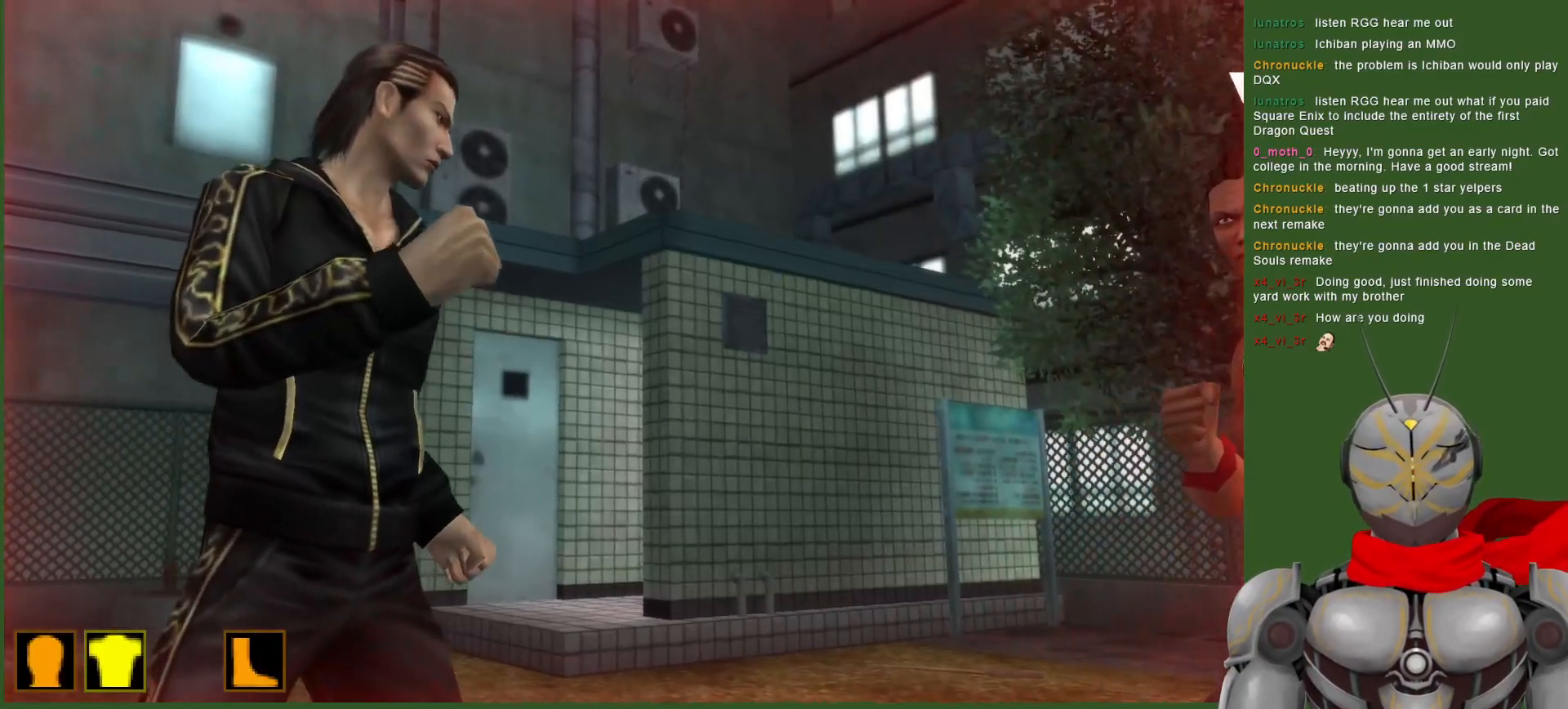
{"dt_ms": 500, "buttons": [], "left_stick": "center", "right_stick": "center", "events": []}
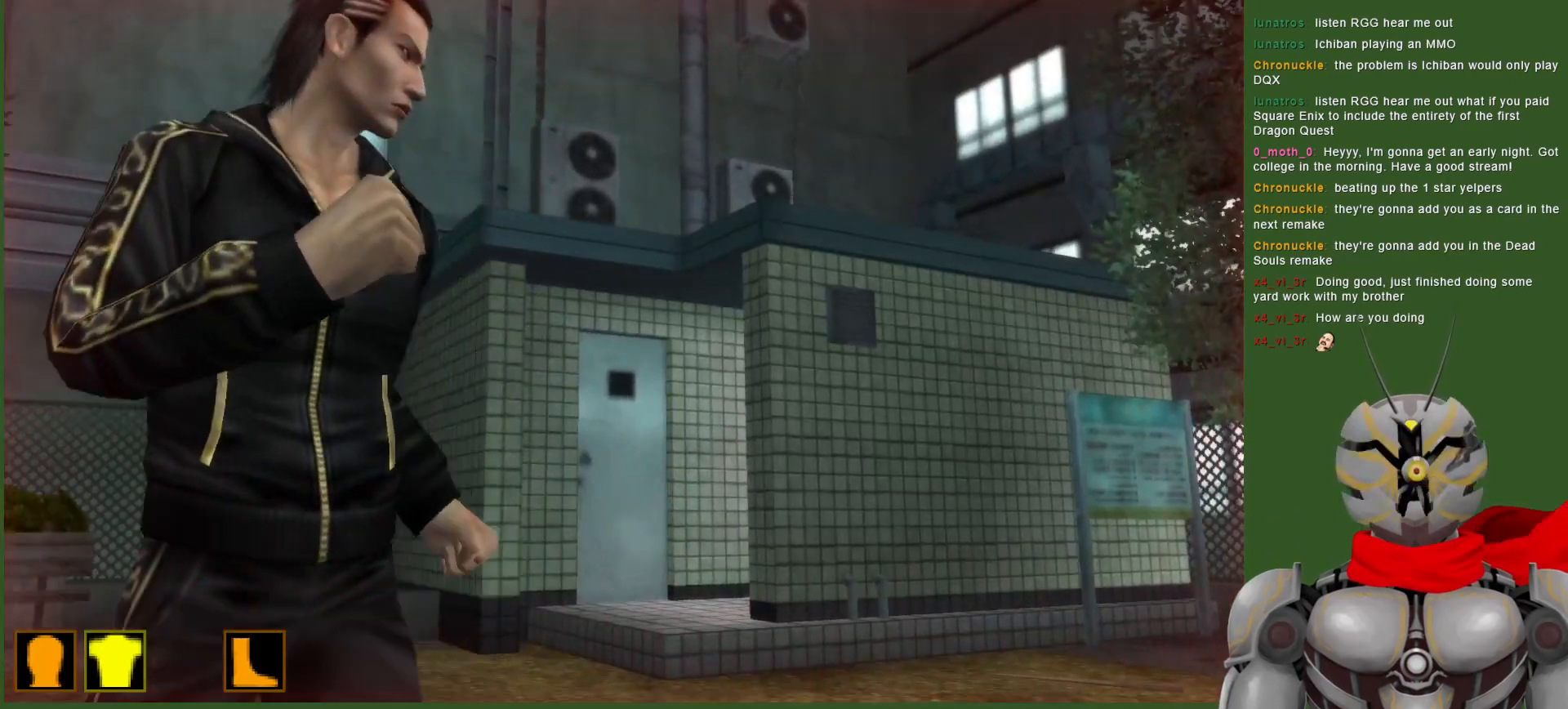
{"dt_ms": 500, "buttons": ["DPAD_RIGHT"], "left_stick": "center", "right_stick": "center", "events": [[500, "DPAD_RIGHT", "down"]]}
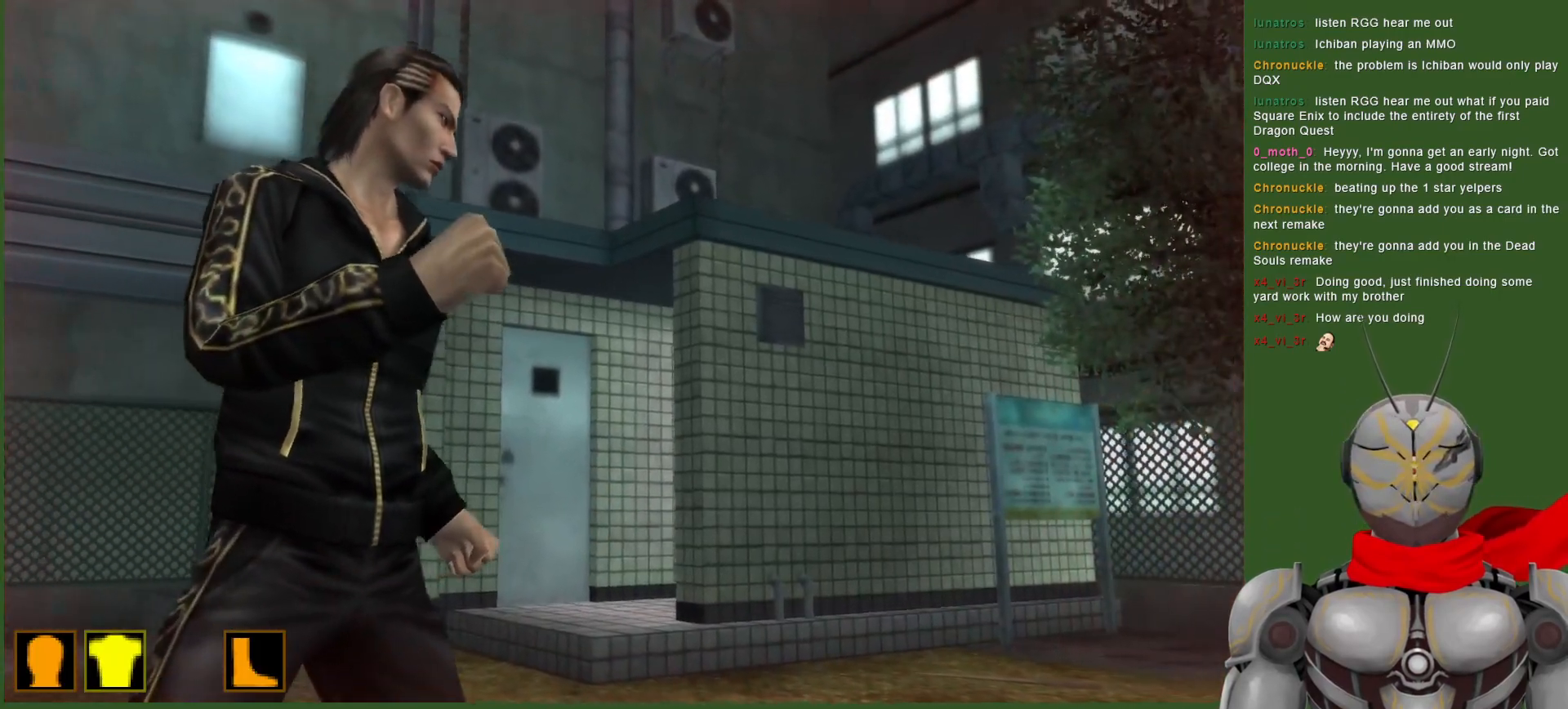
{"dt_ms": 500, "buttons": [], "left_stick": "center", "right_stick": "center", "events": [[100, "DPAD_RIGHT", "up"]]}
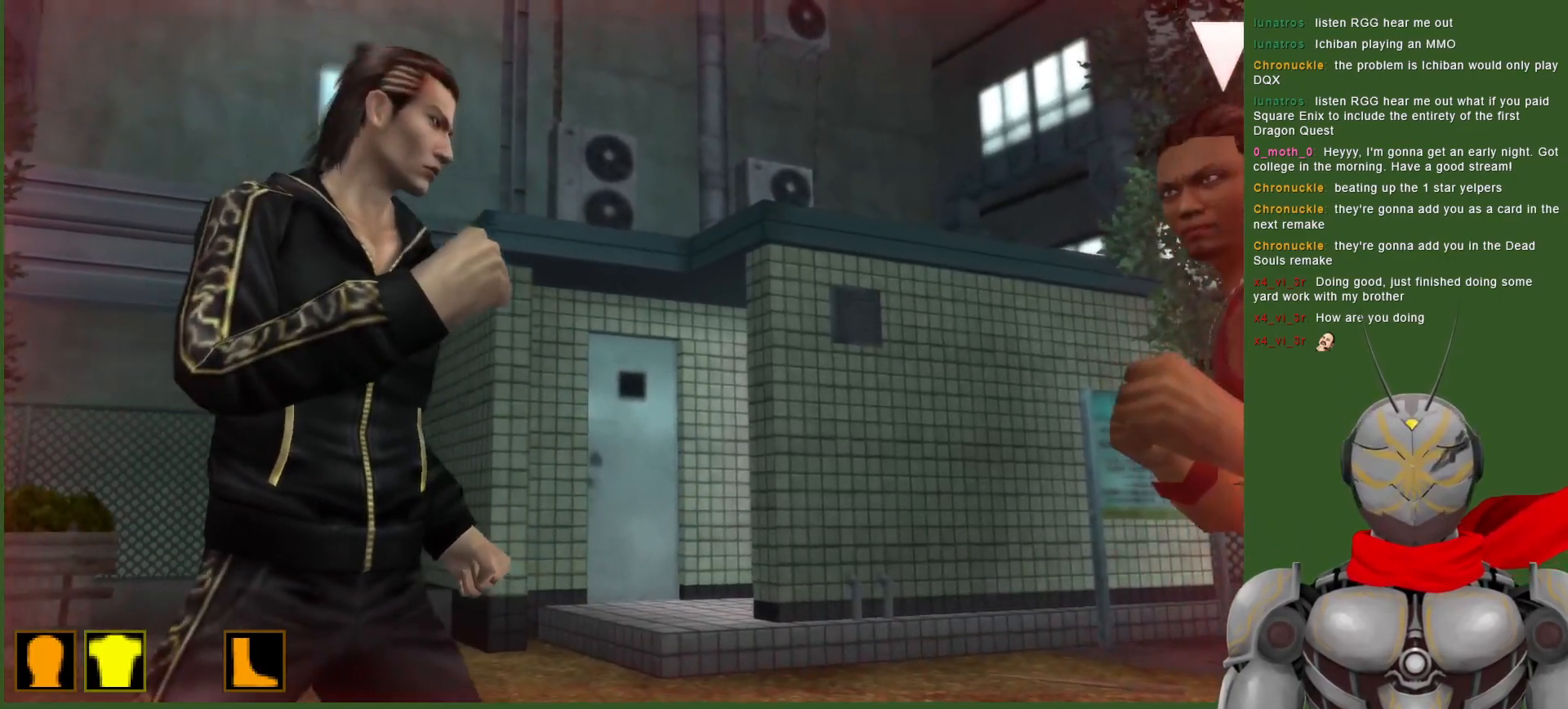
{"dt_ms": 500, "buttons": [], "left_stick": "center", "right_stick": "center", "events": [[350, "DPAD_RIGHT", "down"], [500, "DPAD_RIGHT", "up"]]}
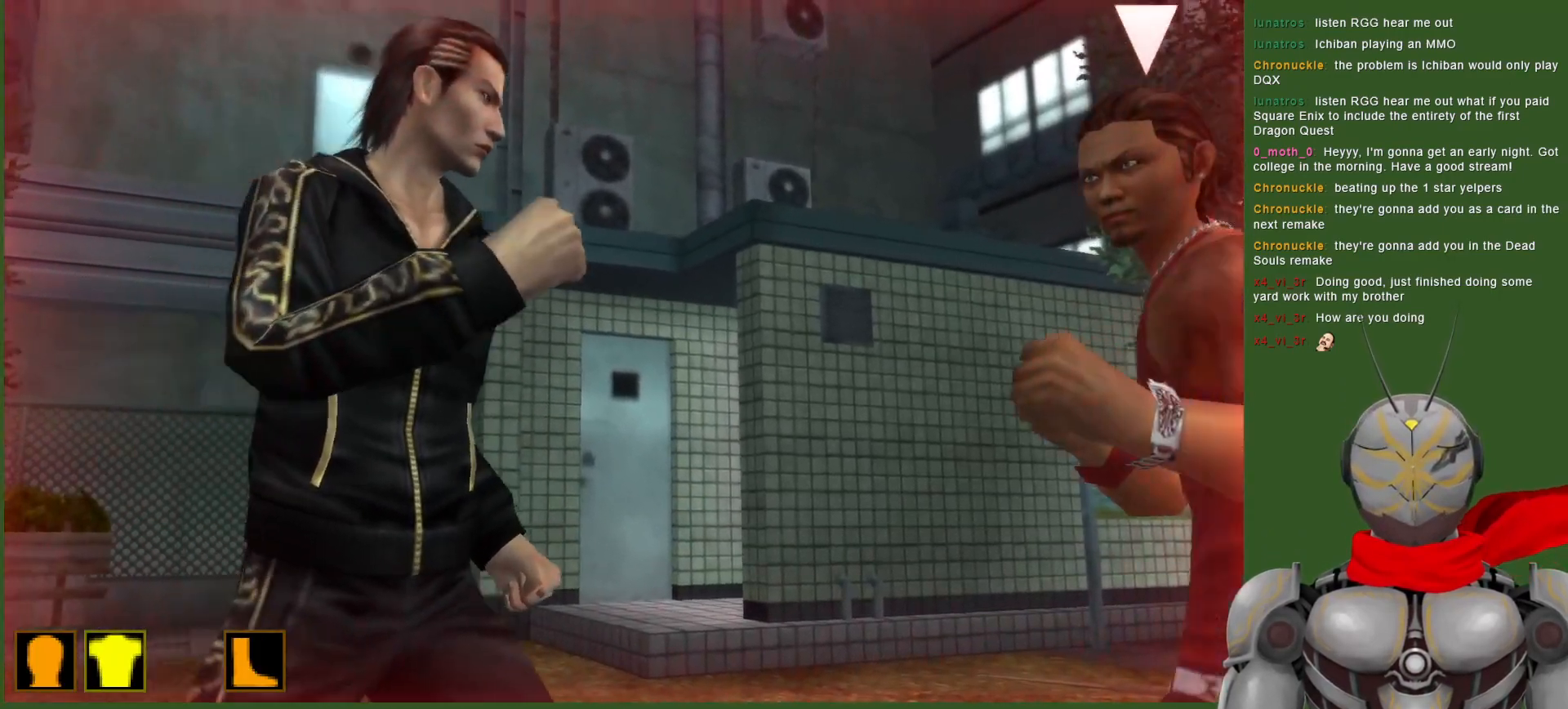
{"dt_ms": 500, "buttons": ["DPAD_RIGHT"], "left_stick": "center", "right_stick": "center", "events": [[150, "DPAD_RIGHT", "down"], [217, "DPAD_RIGHT", "up"], [383, "DPAD_RIGHT", "down"]]}
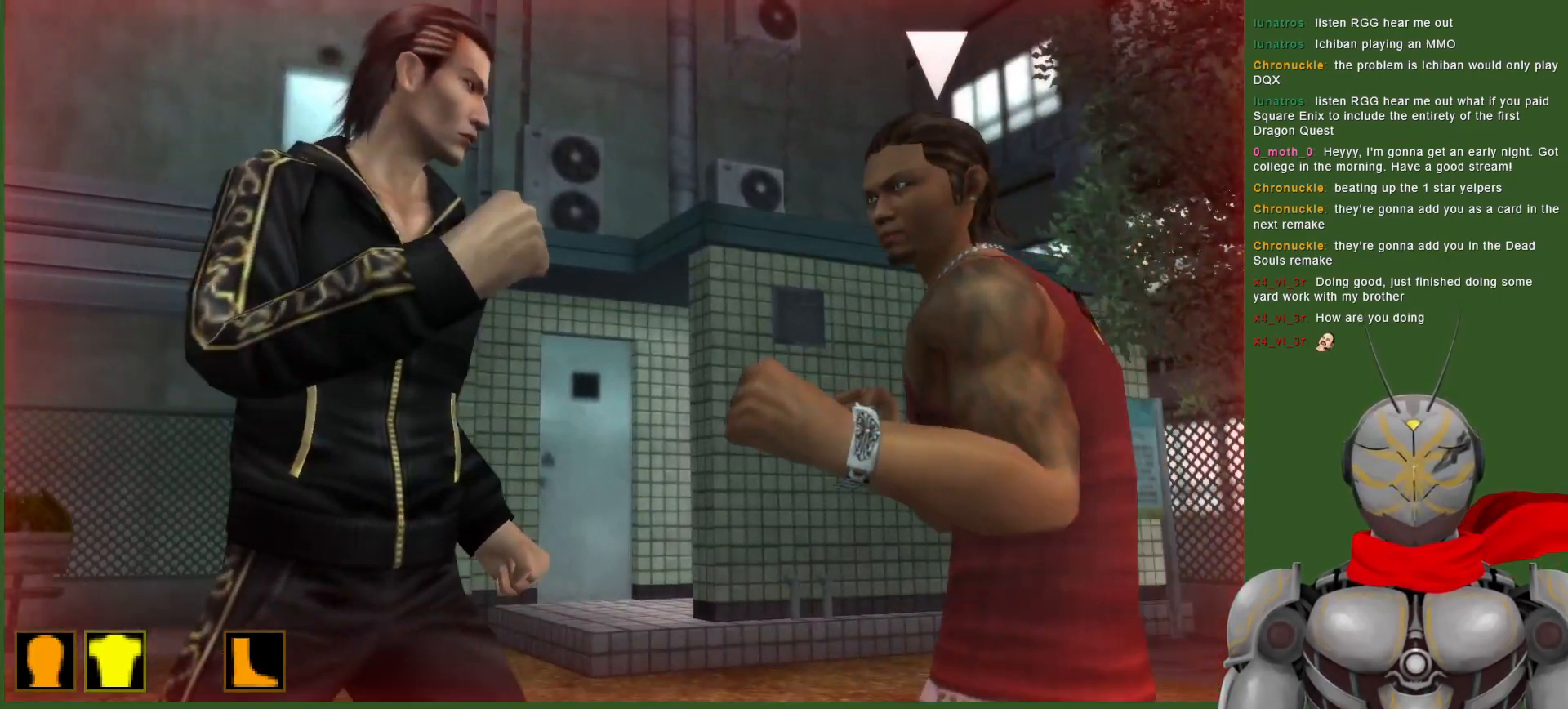
{"dt_ms": 500, "buttons": ["DPAD_LEFT"], "left_stick": "center", "right_stick": "center", "events": [[67, "DPAD_RIGHT", "up"], [100, "DPAD_LEFT", "down"], [250, "DPAD_LEFT", "up"], [350, "DPAD_RIGHT", "down"], [433, "DPAD_RIGHT", "up"], [500, "DPAD_LEFT", "down"]]}
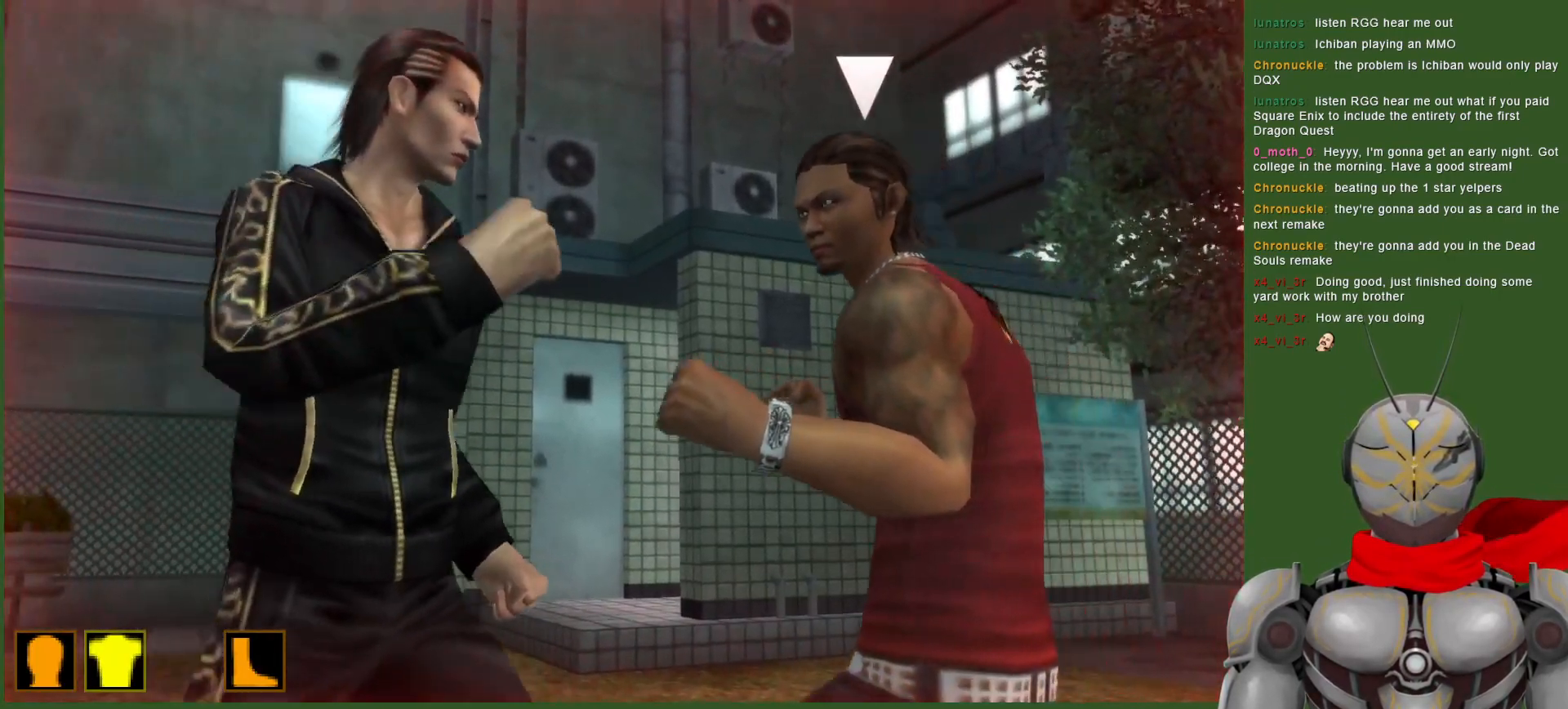
{"dt_ms": 1000, "buttons": [], "left_stick": "center", "right_stick": "center", "events": [[200, "DPAD_LEFT", "up"], [267, "DPAD_RIGHT", "down"], [550, "DPAD_RIGHT", "up"], [633, "DPAD_RIGHT", "down"], [683, "DPAD_RIGHT", "up"]]}
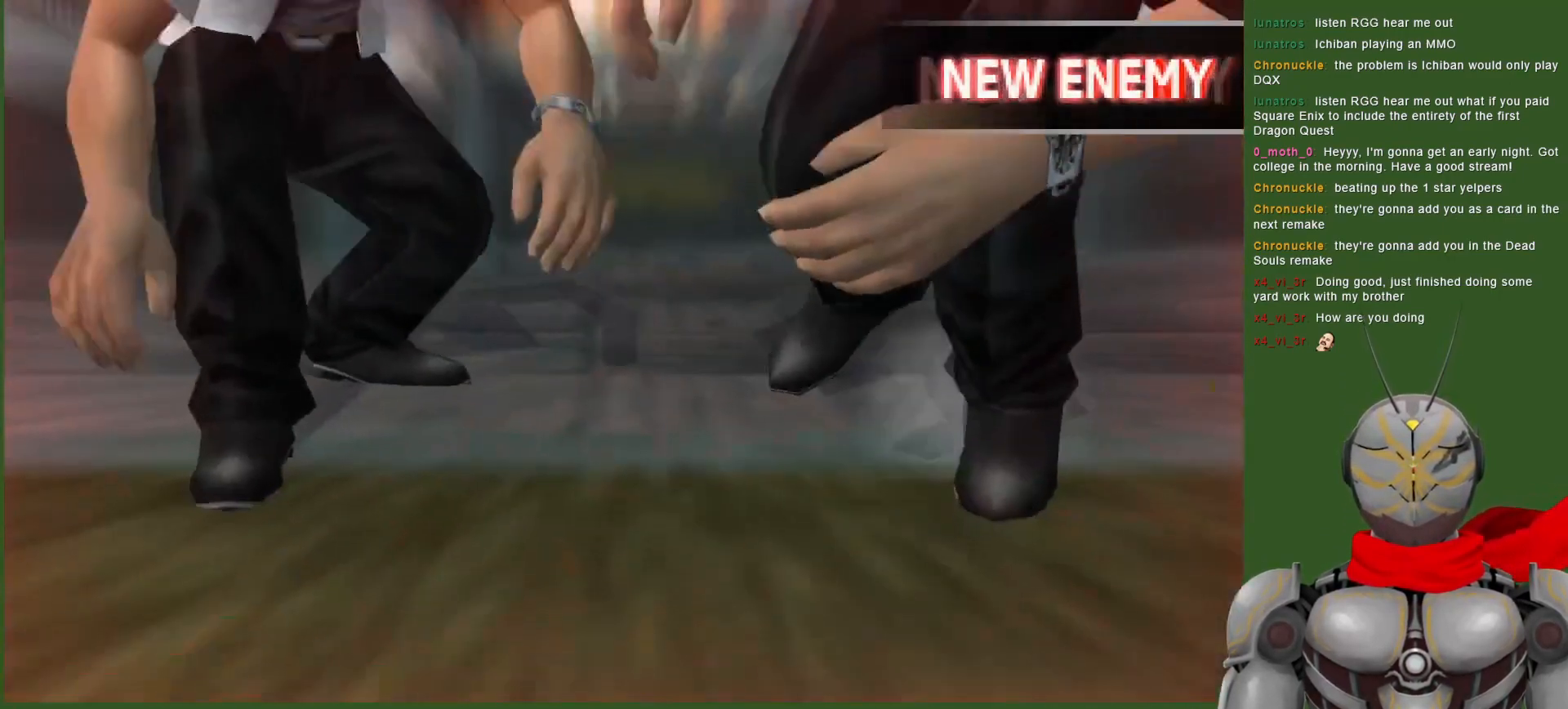
{"dt_ms": 500, "buttons": [], "left_stick": "center", "right_stick": "center", "events": []}
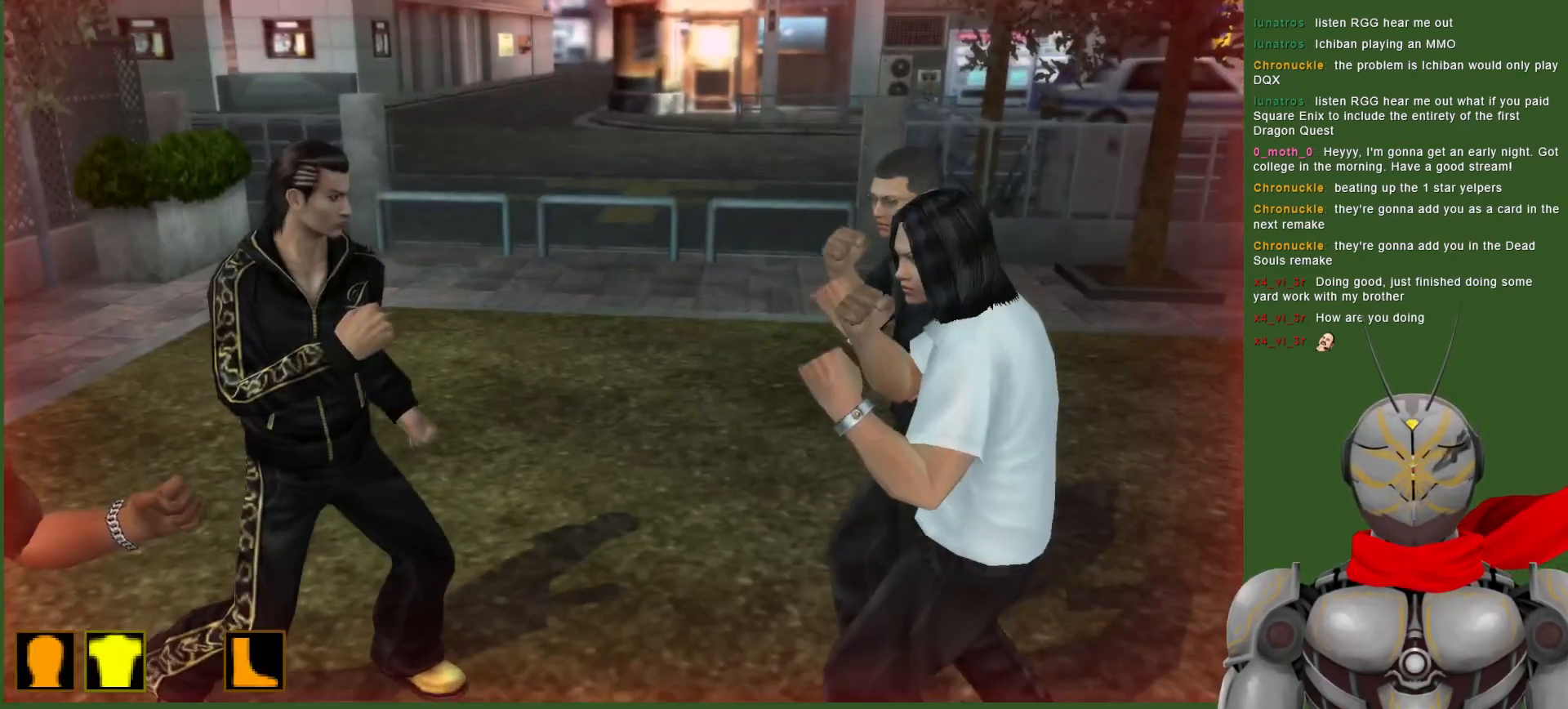
{"dt_ms": 500, "buttons": ["TRIANGLE", "DPAD_RIGHT"], "left_stick": "center", "right_stick": "center", "events": [[333, "DPAD_RIGHT", "down"], [433, "TRIANGLE", "down"]]}
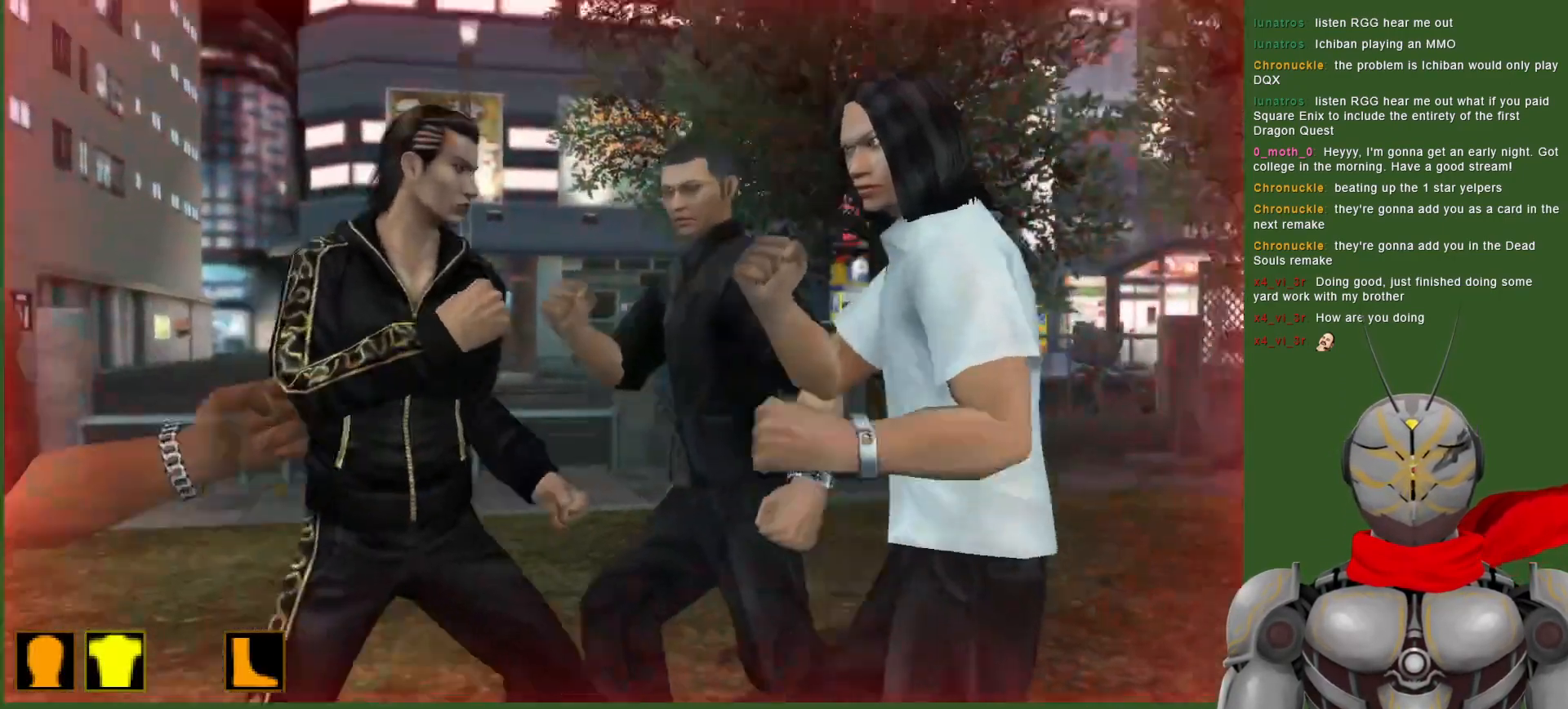
{"dt_ms": 500, "buttons": ["TRIANGLE", "DPAD_RIGHT"], "left_stick": "center", "right_stick": "center", "events": [[17, "TRIANGLE", "up"], [100, "TRIANGLE", "down"], [200, "TRIANGLE", "up"], [267, "TRIANGLE", "down"], [400, "TRIANGLE", "up"], [450, "TRIANGLE", "down"]]}